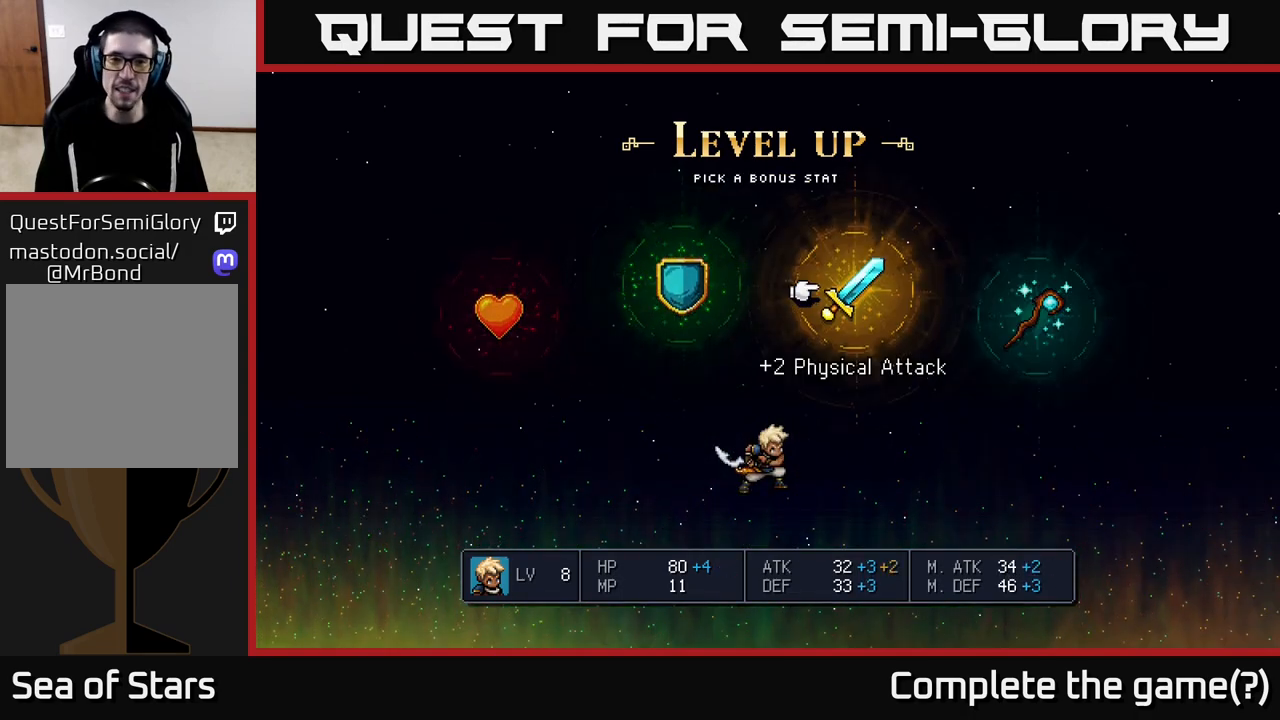
Gameplay with a controller (Xbox layout); each line is a JSON object with the inputs held at the frame after it. "events" lists button and stick changes between this image and that frame as [ms after this image, input, new state], when the widget could be followed in between.
{"buttons": ["A"], "left_stick": "center", "right_stick": "center", "events": [[117, "left_stick", "center"], [233, "left_stick", "left"], [400, "left_stick", "center"], [467, "A", "down"]]}
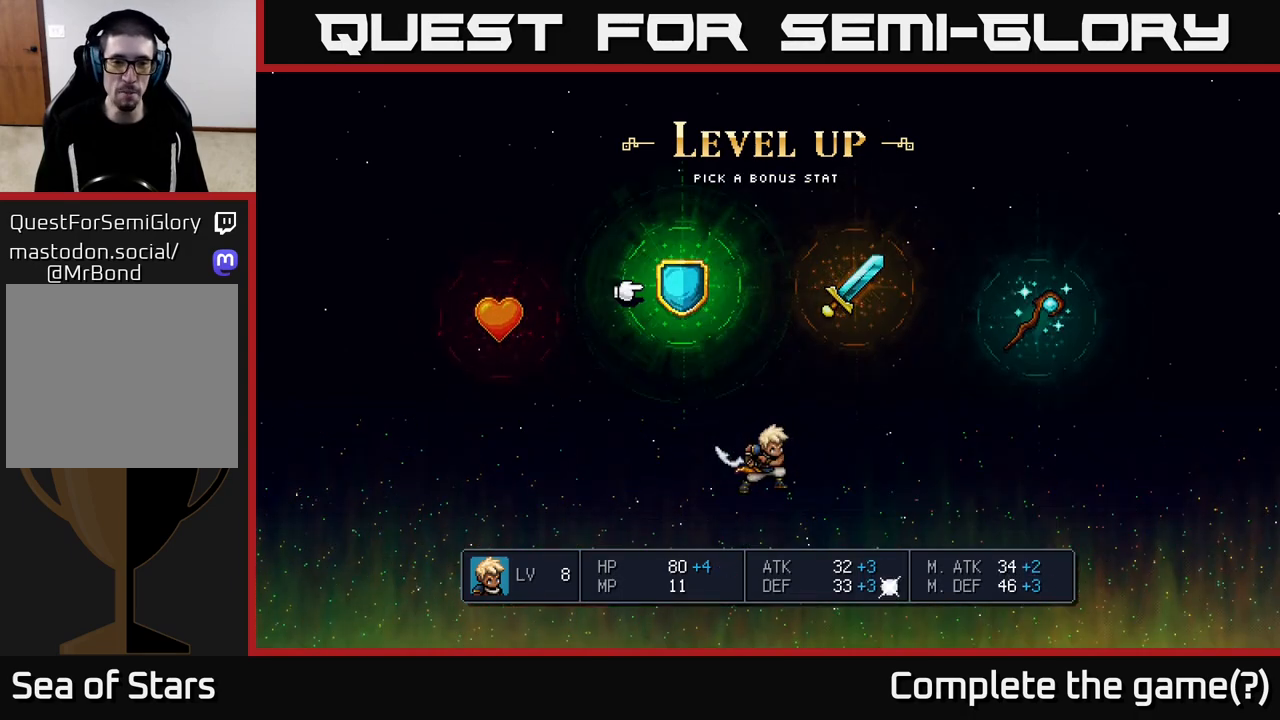
{"buttons": [], "left_stick": "center", "right_stick": "center", "events": [[50, "A", "up"]]}
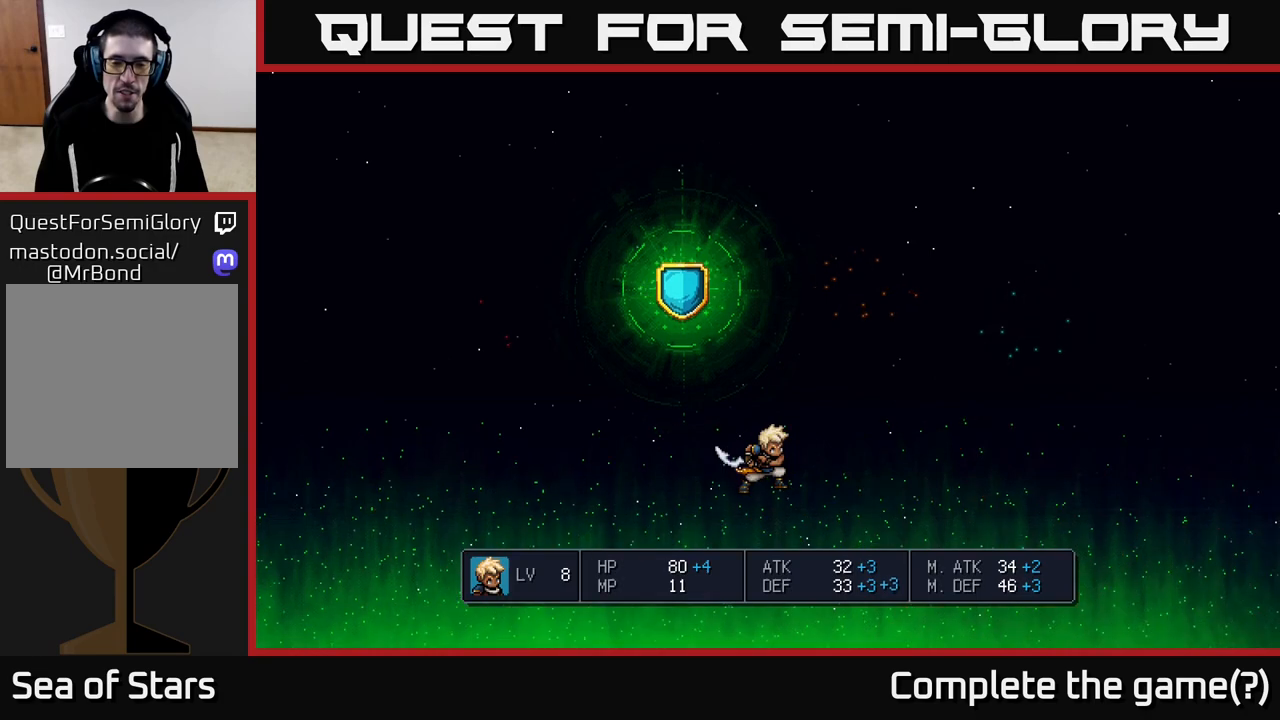
{"buttons": [], "left_stick": "center", "right_stick": "center", "events": []}
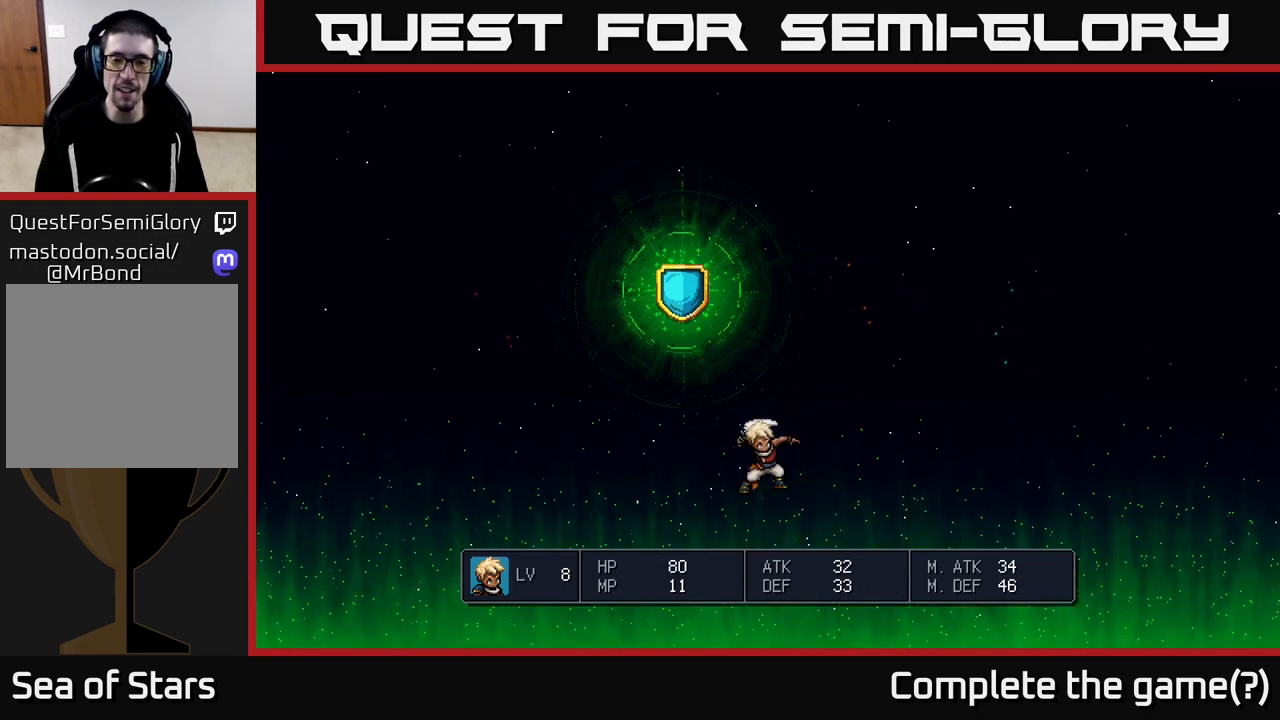
{"buttons": [], "left_stick": "center", "right_stick": "center", "events": []}
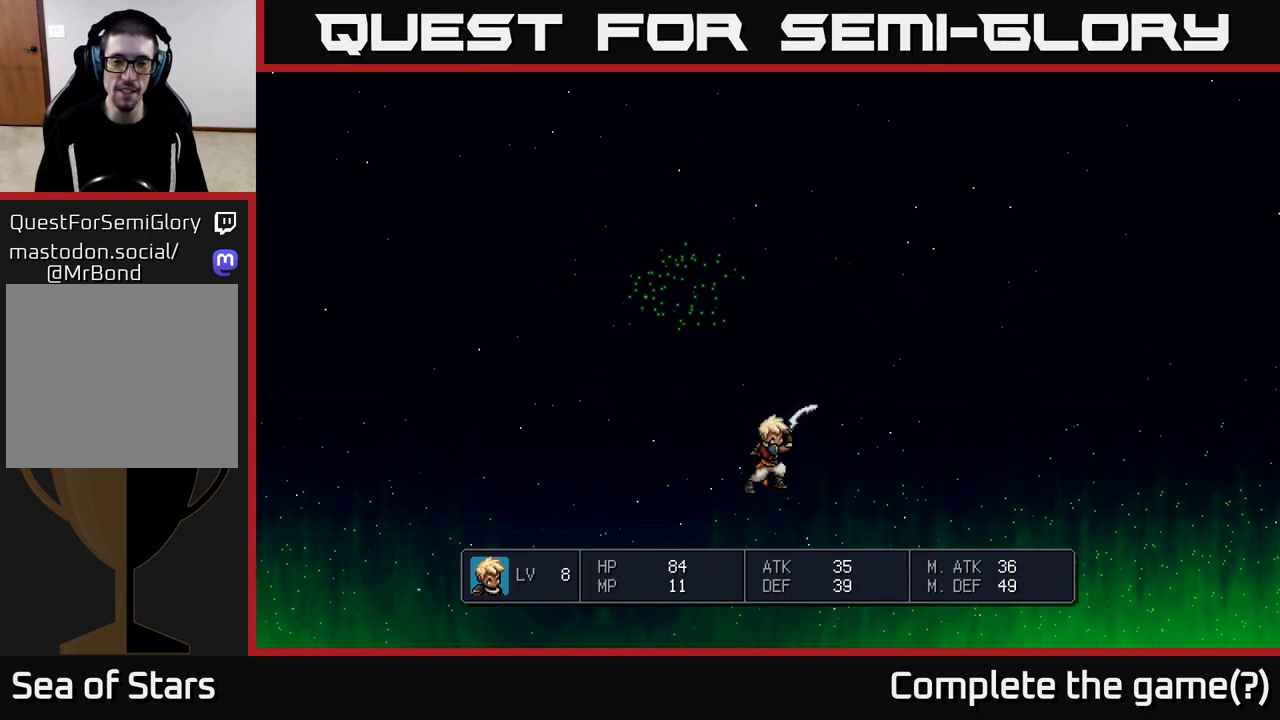
{"buttons": ["A"], "left_stick": "center", "right_stick": "center", "events": [[233, "A", "down"]]}
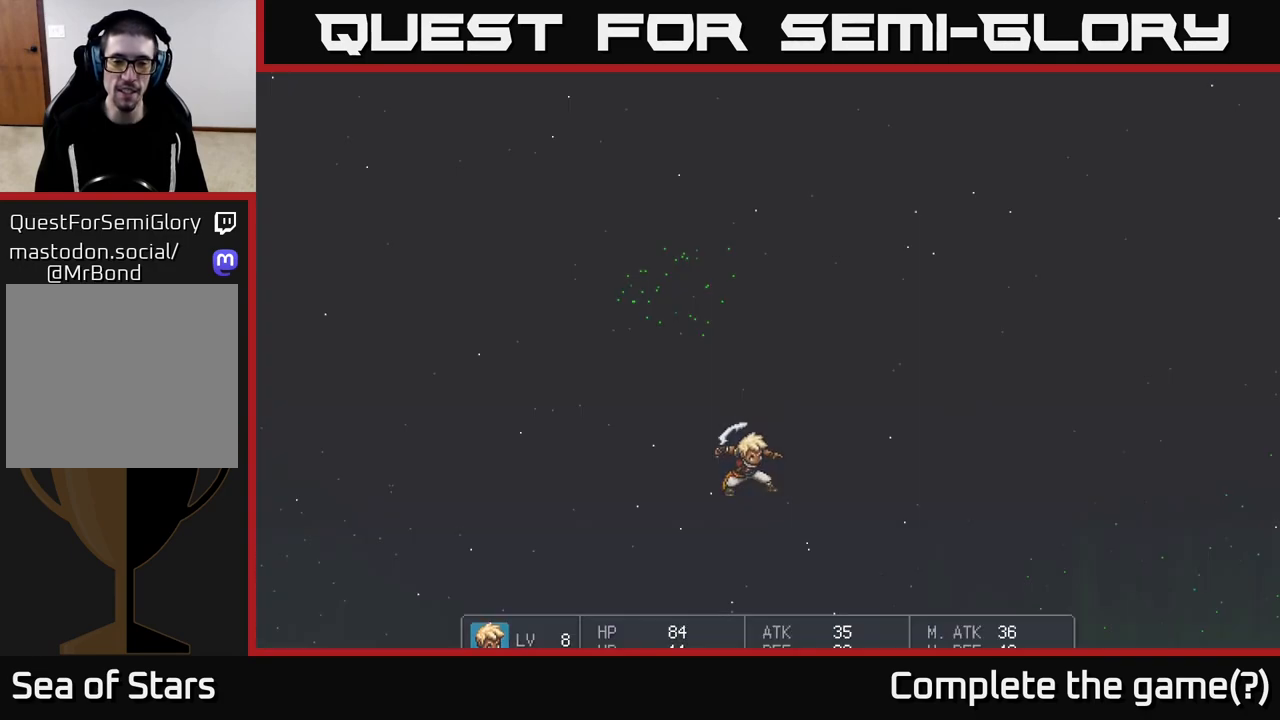
{"buttons": [], "left_stick": "center", "right_stick": "center", "events": [[67, "A", "up"]]}
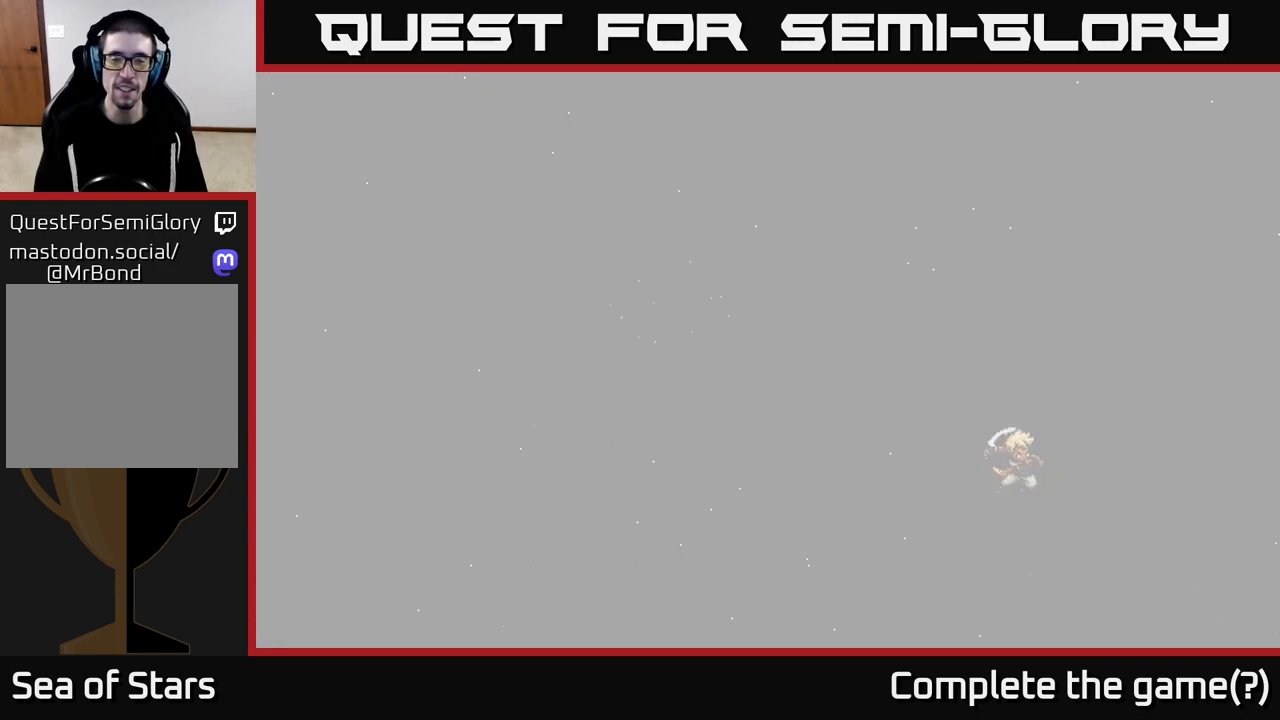
{"buttons": [], "left_stick": "center", "right_stick": "center", "events": []}
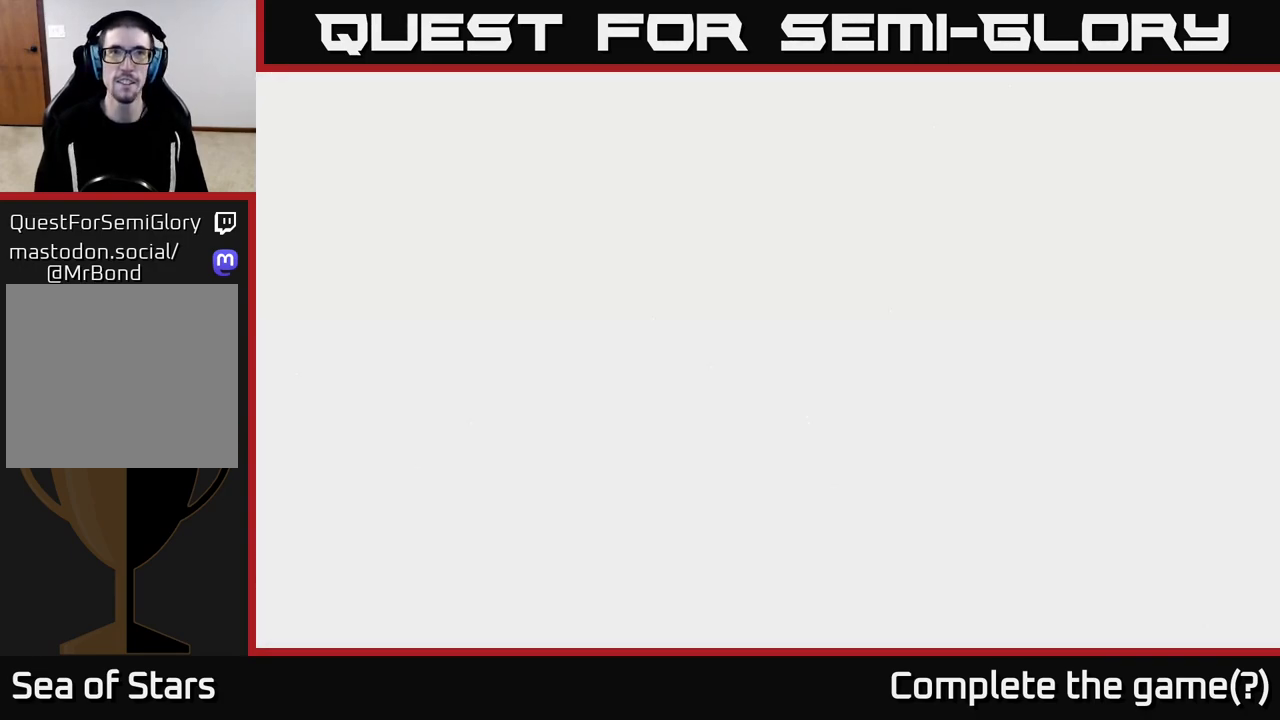
{"buttons": [], "left_stick": "center", "right_stick": "center", "events": []}
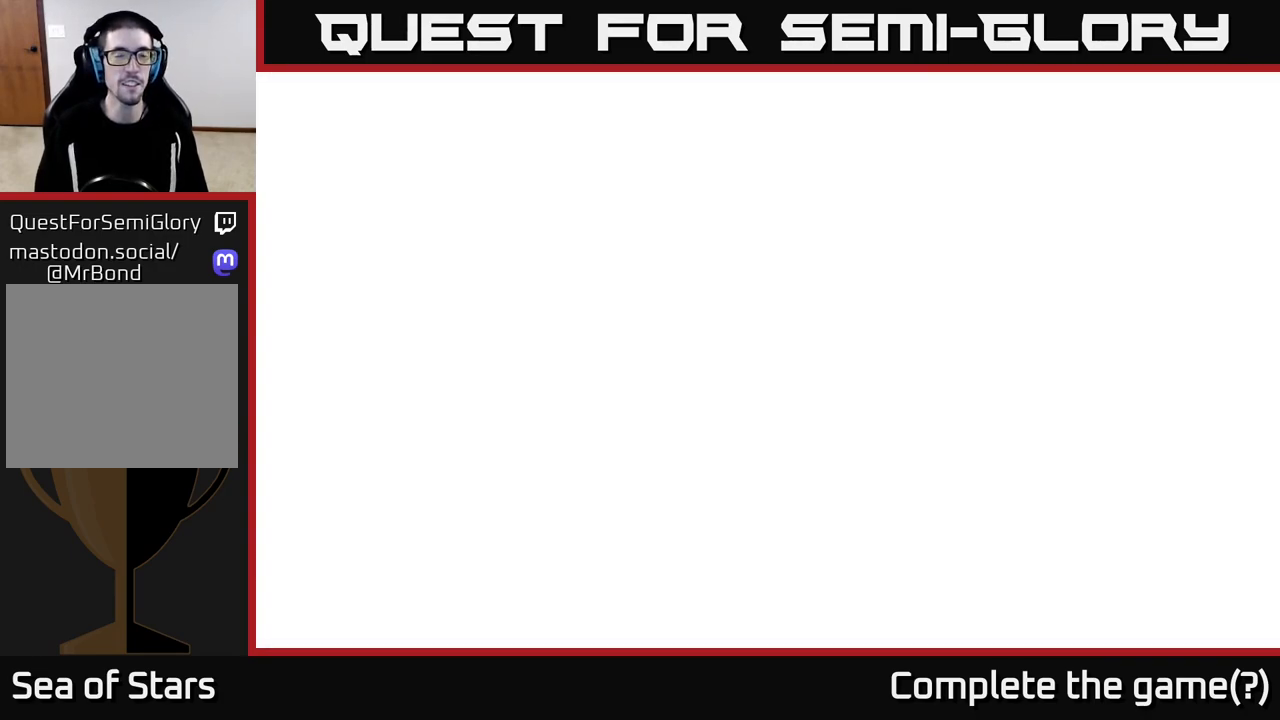
{"buttons": [], "left_stick": "center", "right_stick": "center", "events": []}
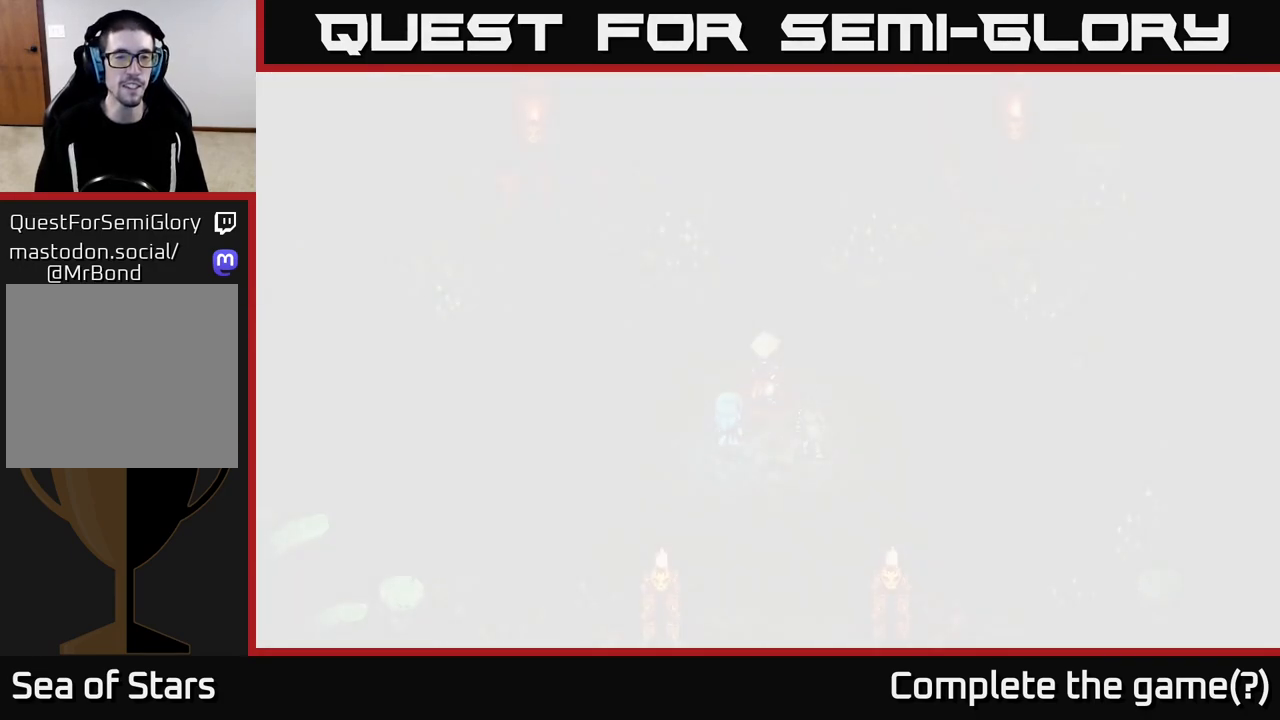
{"buttons": [], "left_stick": "center", "right_stick": "center", "events": []}
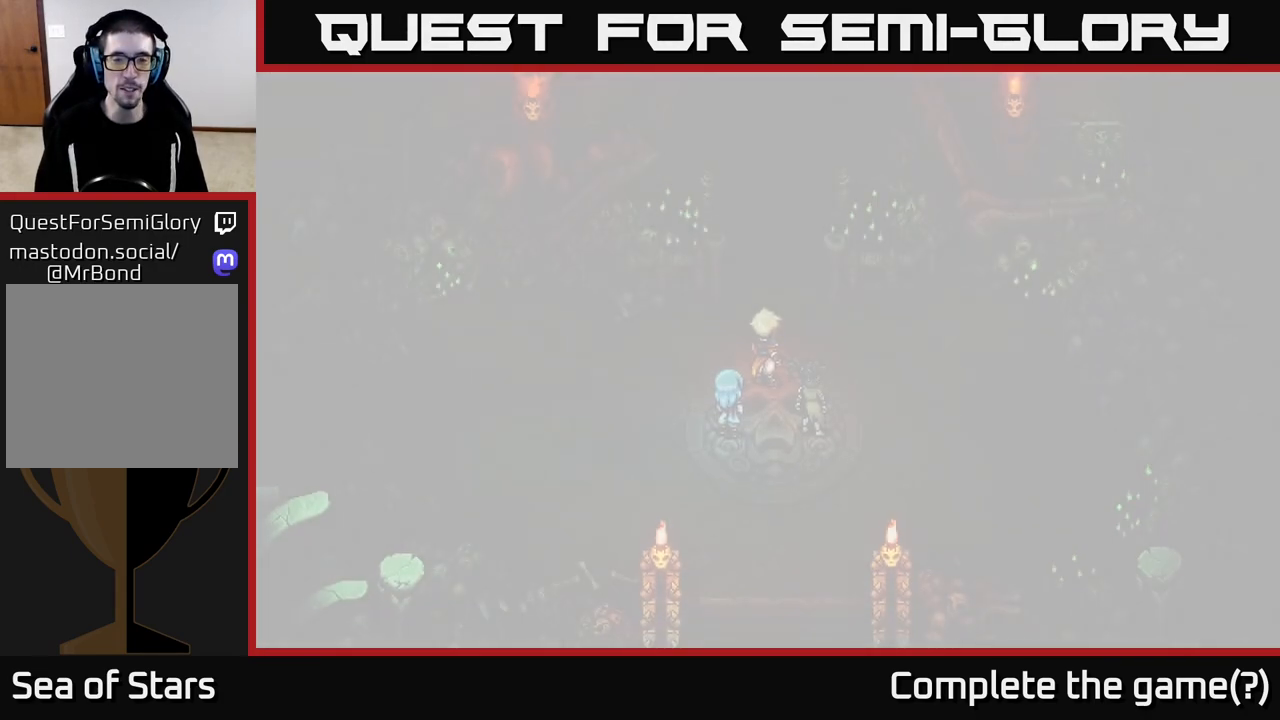
{"buttons": [], "left_stick": "center", "right_stick": "center", "events": []}
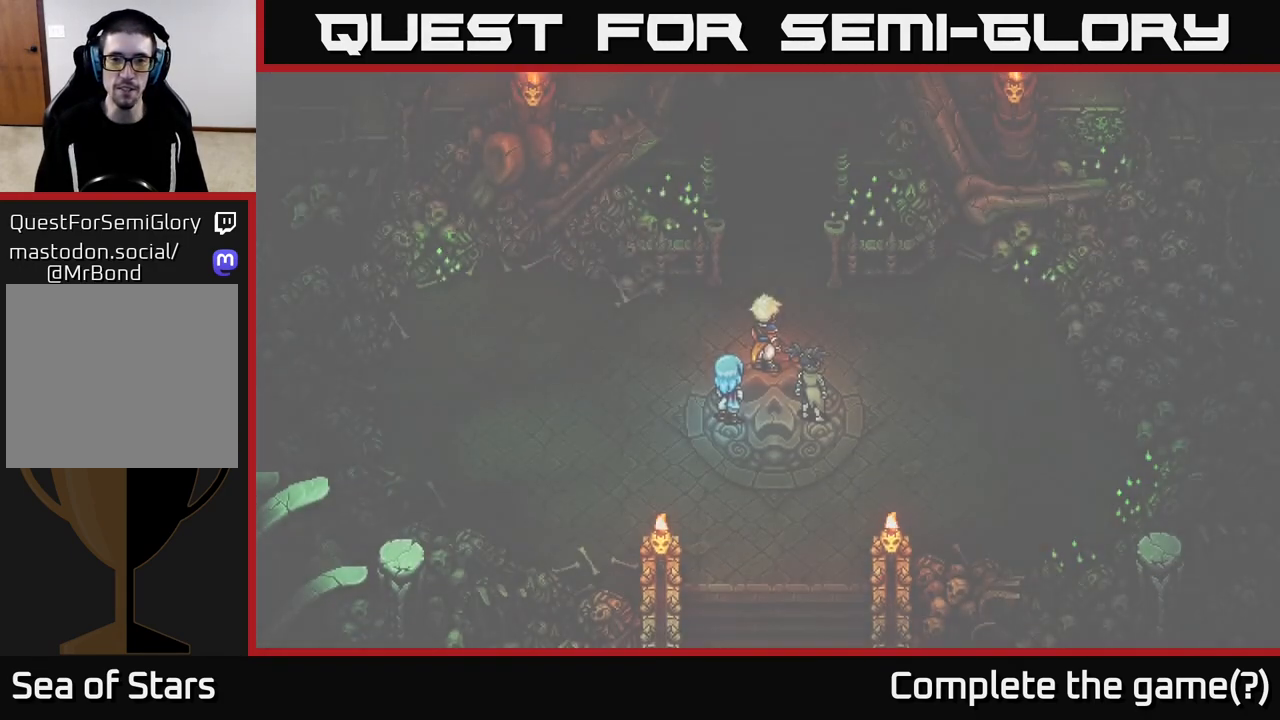
{"buttons": [], "left_stick": "center", "right_stick": "center", "events": []}
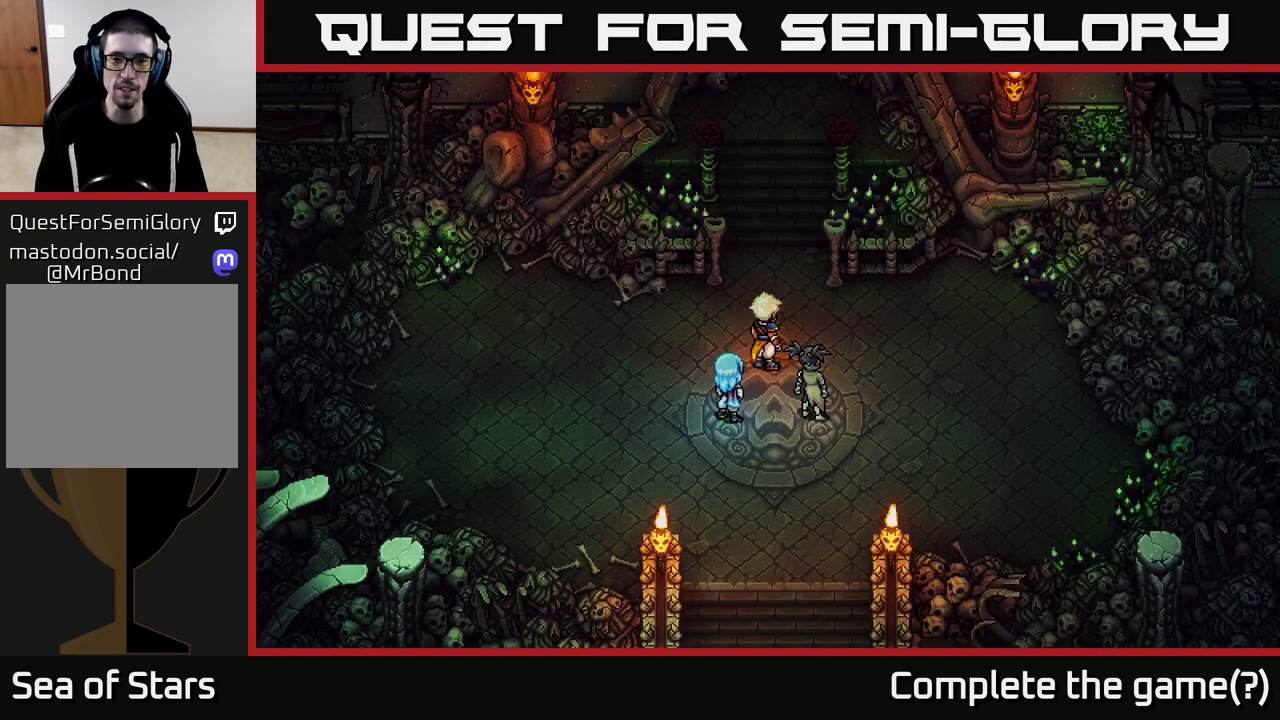
{"buttons": [], "left_stick": "up", "right_stick": "center", "events": [[450, "left_stick", "up"]]}
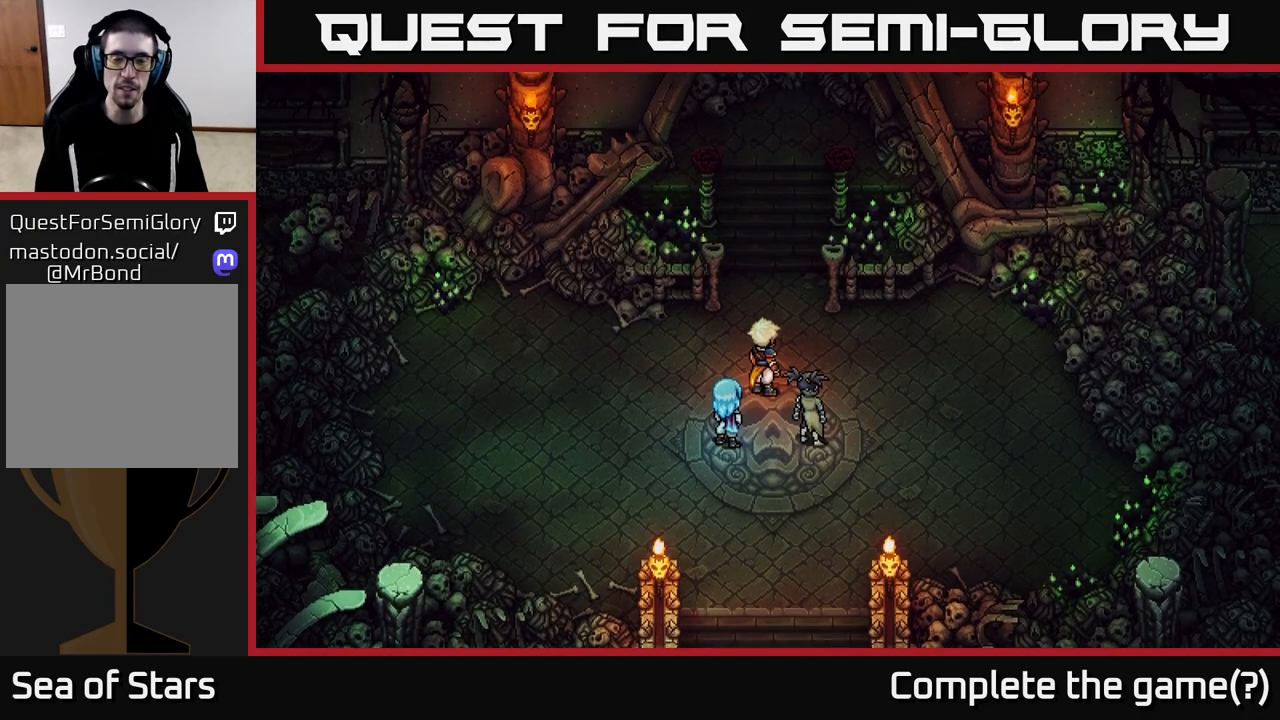
{"buttons": [], "left_stick": "center", "right_stick": "center", "events": [[300, "left_stick", "center"]]}
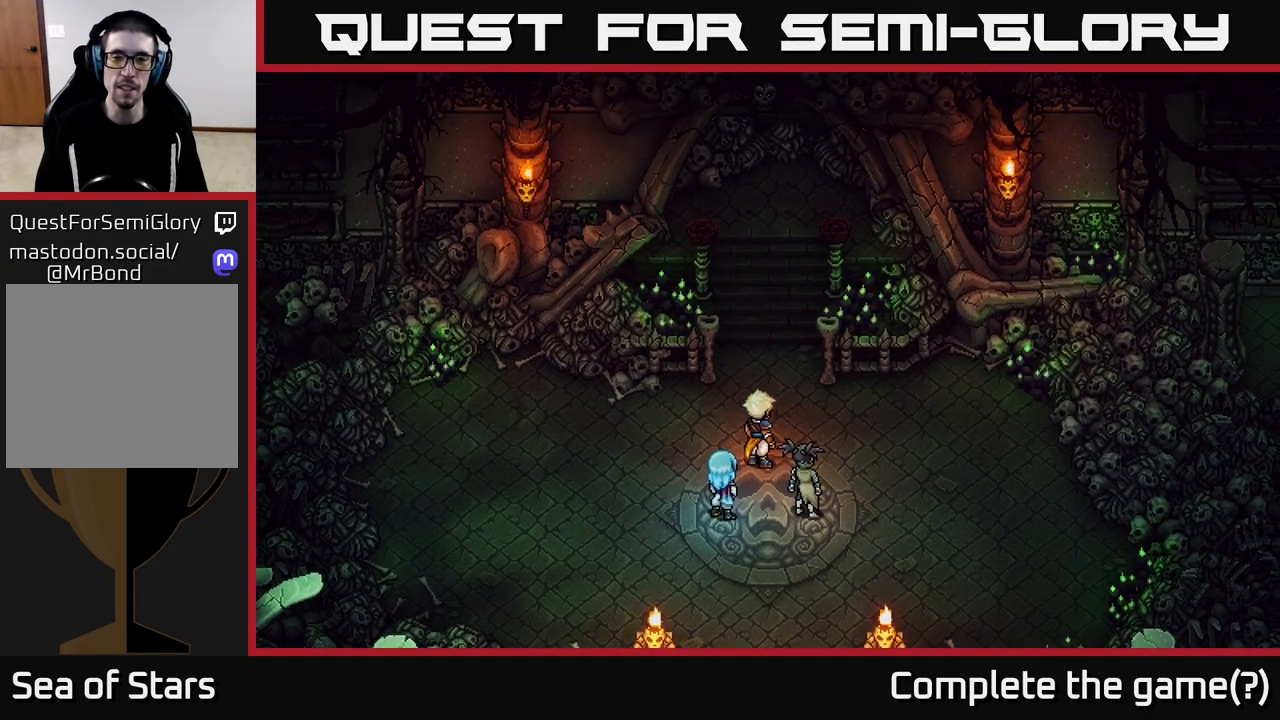
{"buttons": [], "left_stick": "center", "right_stick": "center", "events": []}
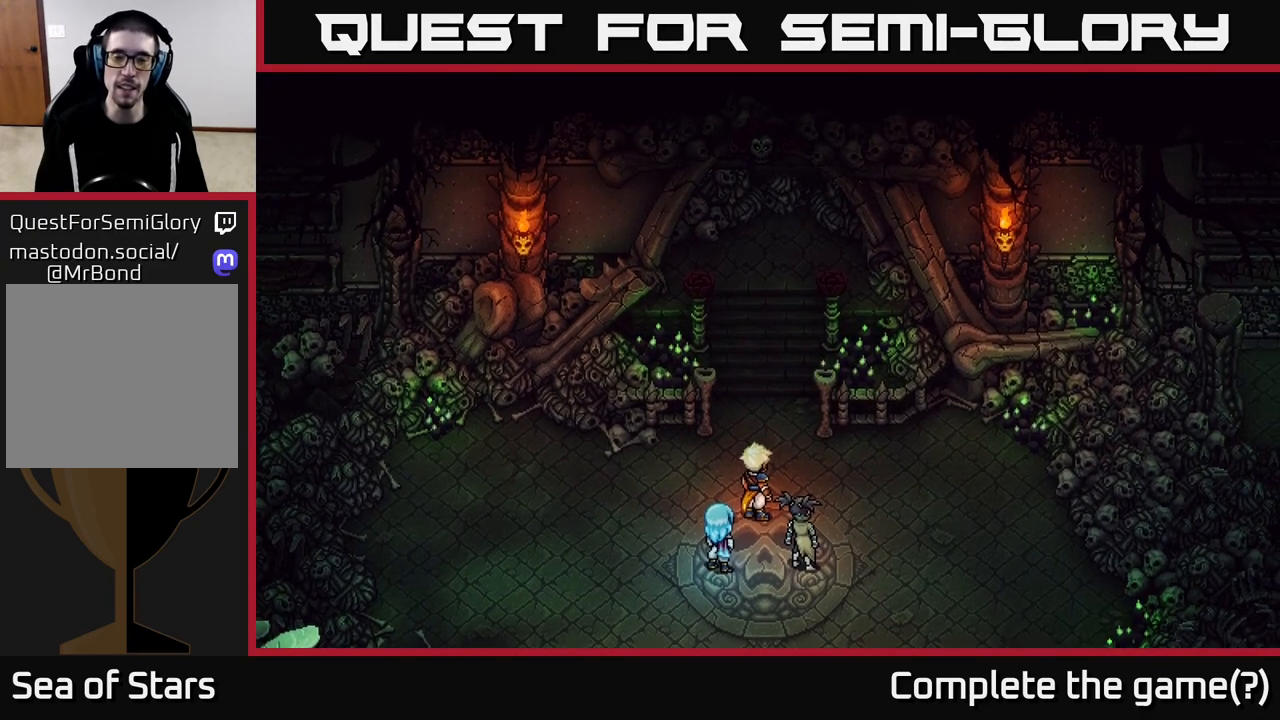
{"buttons": [], "left_stick": "center", "right_stick": "center", "events": []}
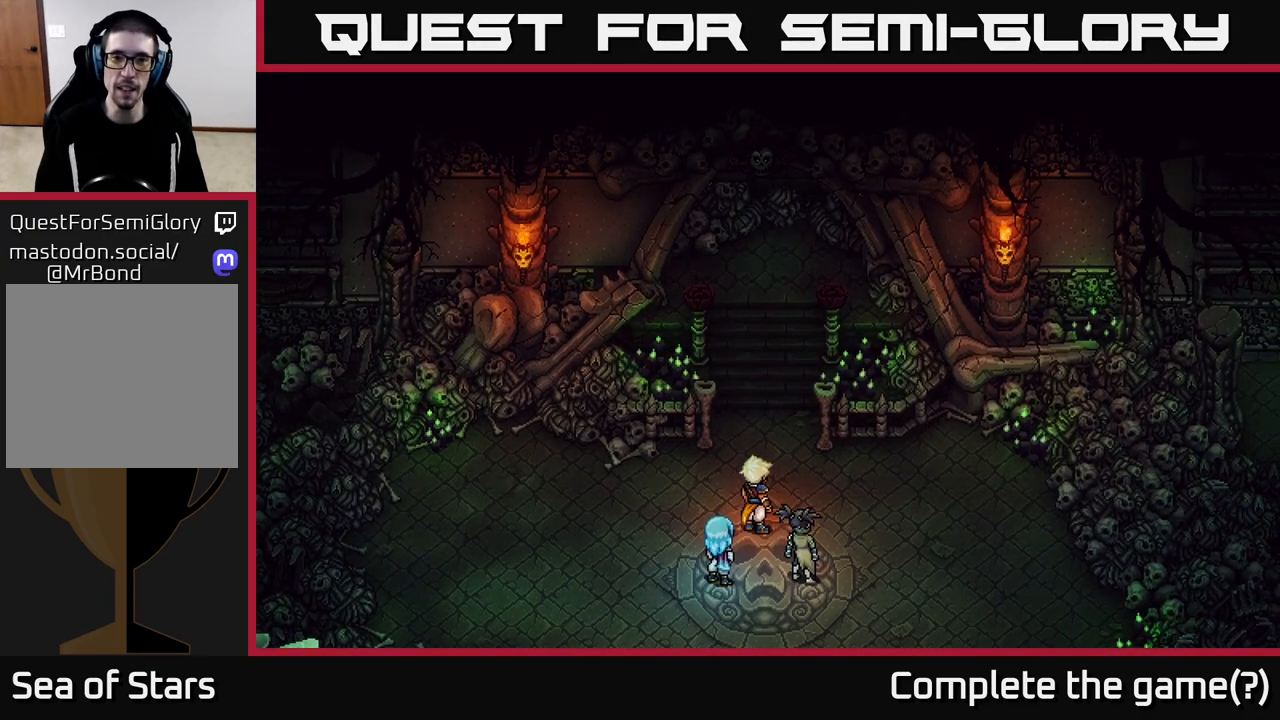
{"buttons": [], "left_stick": "center", "right_stick": "center", "events": []}
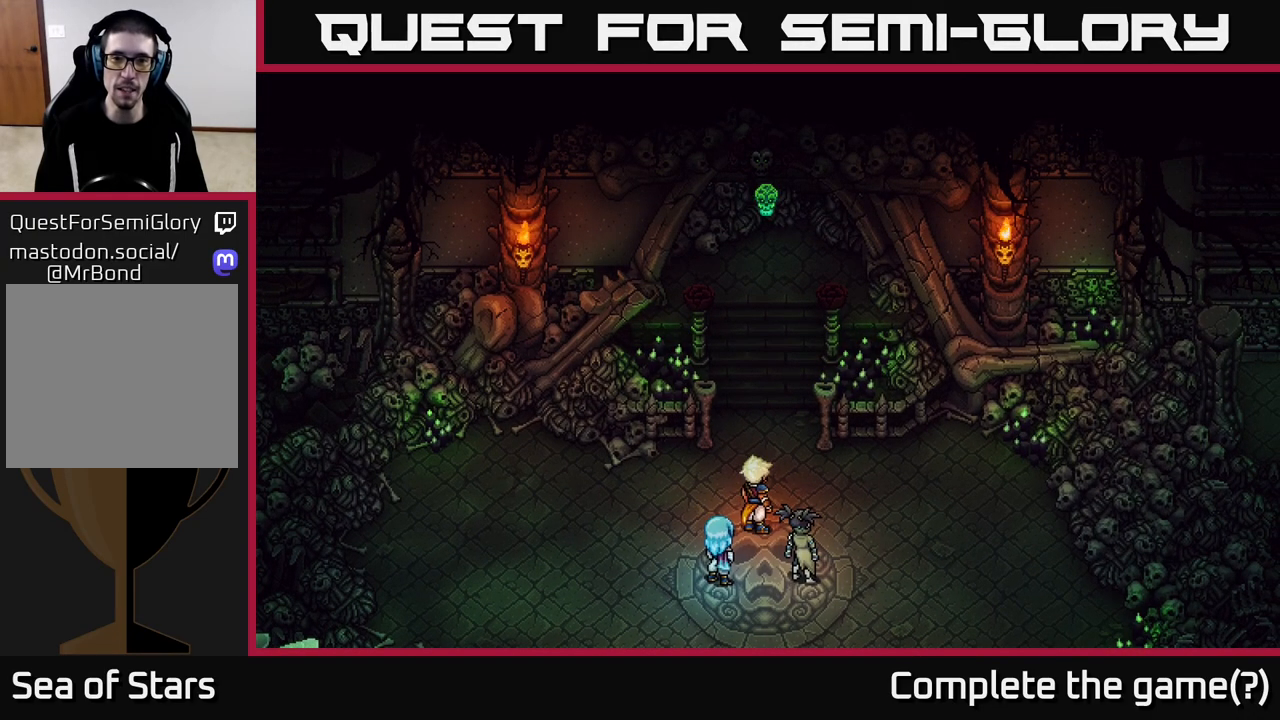
{"buttons": [], "left_stick": "up", "right_stick": "center", "events": [[500, "left_stick", "up"]]}
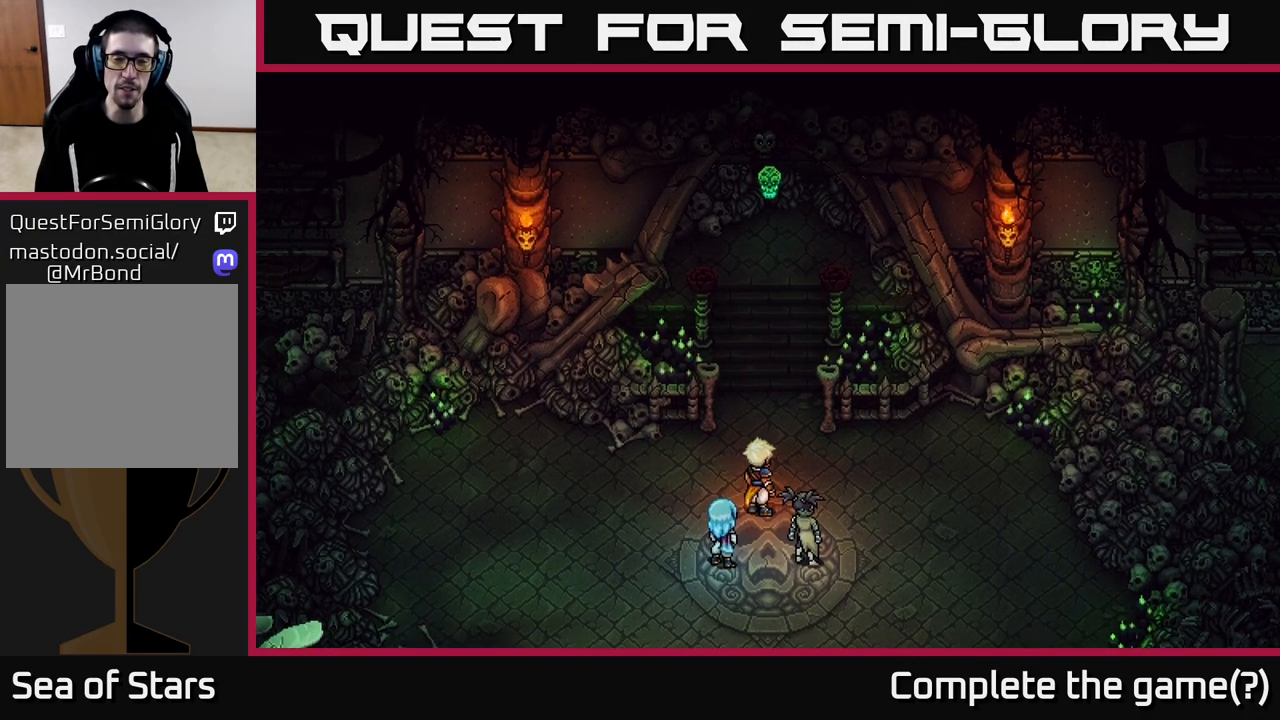
{"buttons": [], "left_stick": "left", "right_stick": "center", "events": [[300, "left_stick", "left"]]}
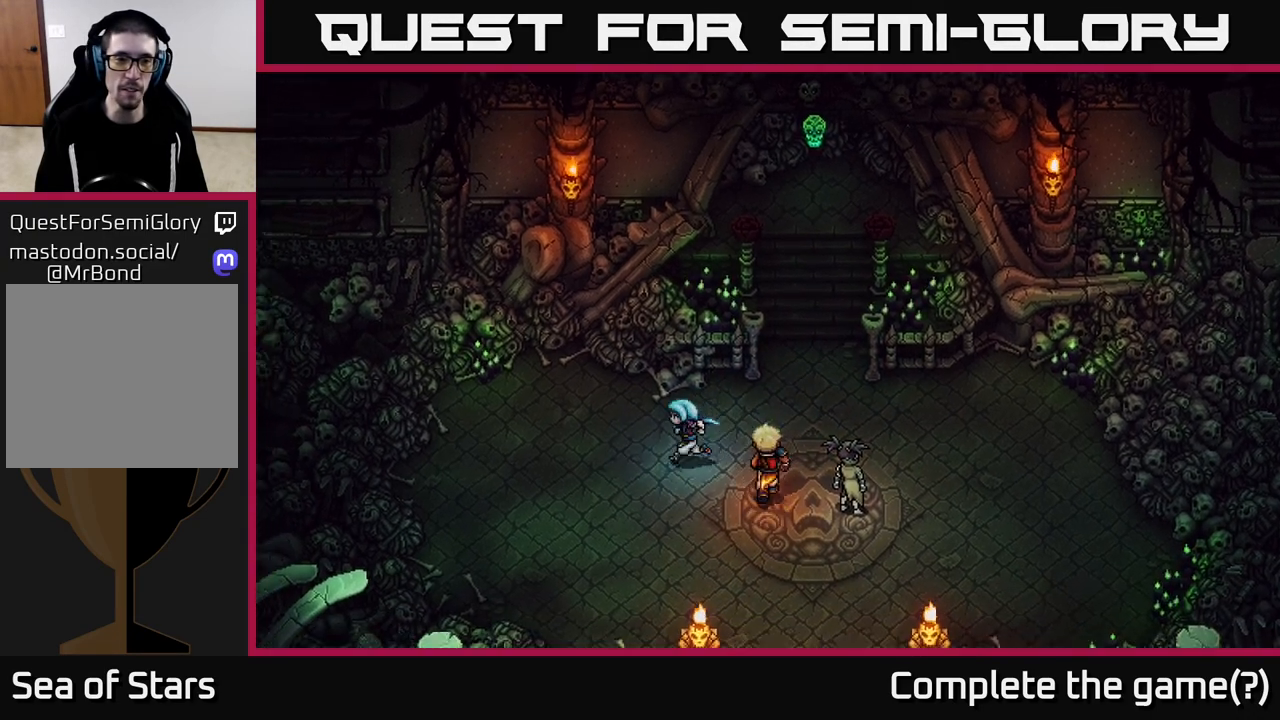
{"buttons": [], "left_stick": "down-left", "right_stick": "center", "events": [[283, "left_stick", "up-left"], [483, "left_stick", "down-left"]]}
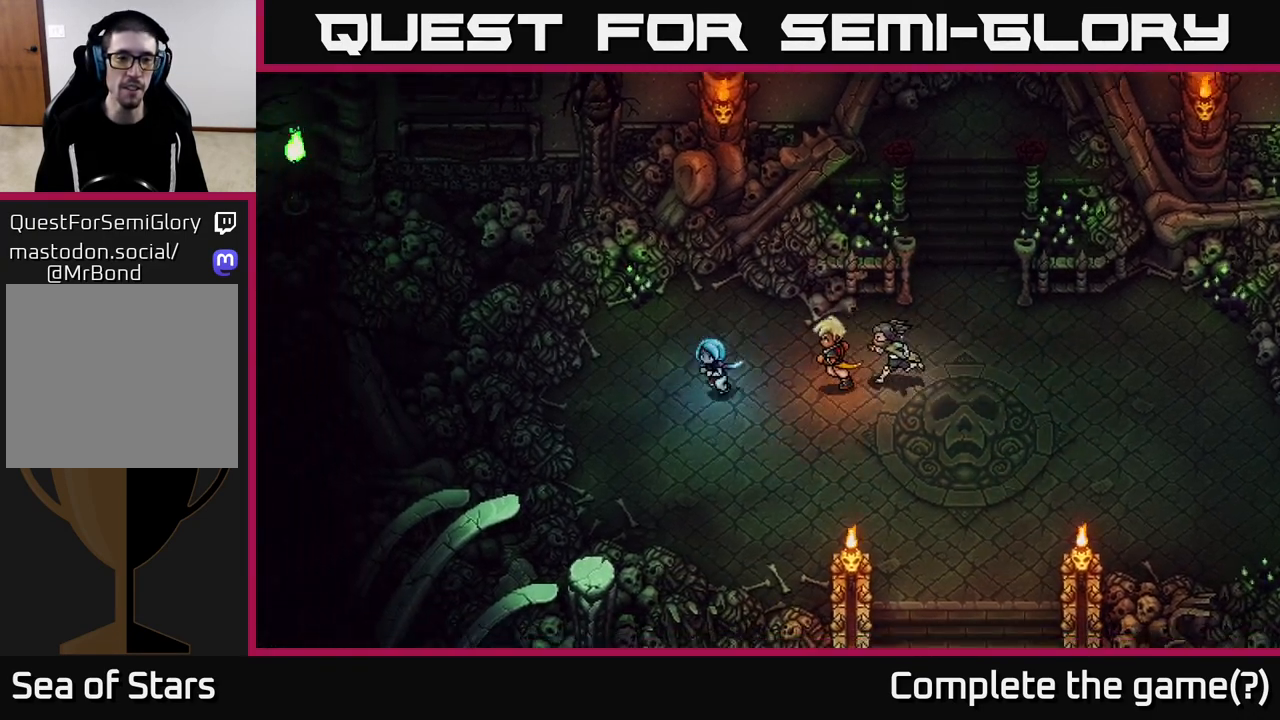
{"buttons": [], "left_stick": "up-right", "right_stick": "center", "events": [[100, "left_stick", "down-right"], [167, "left_stick", "right"], [333, "left_stick", "up-right"]]}
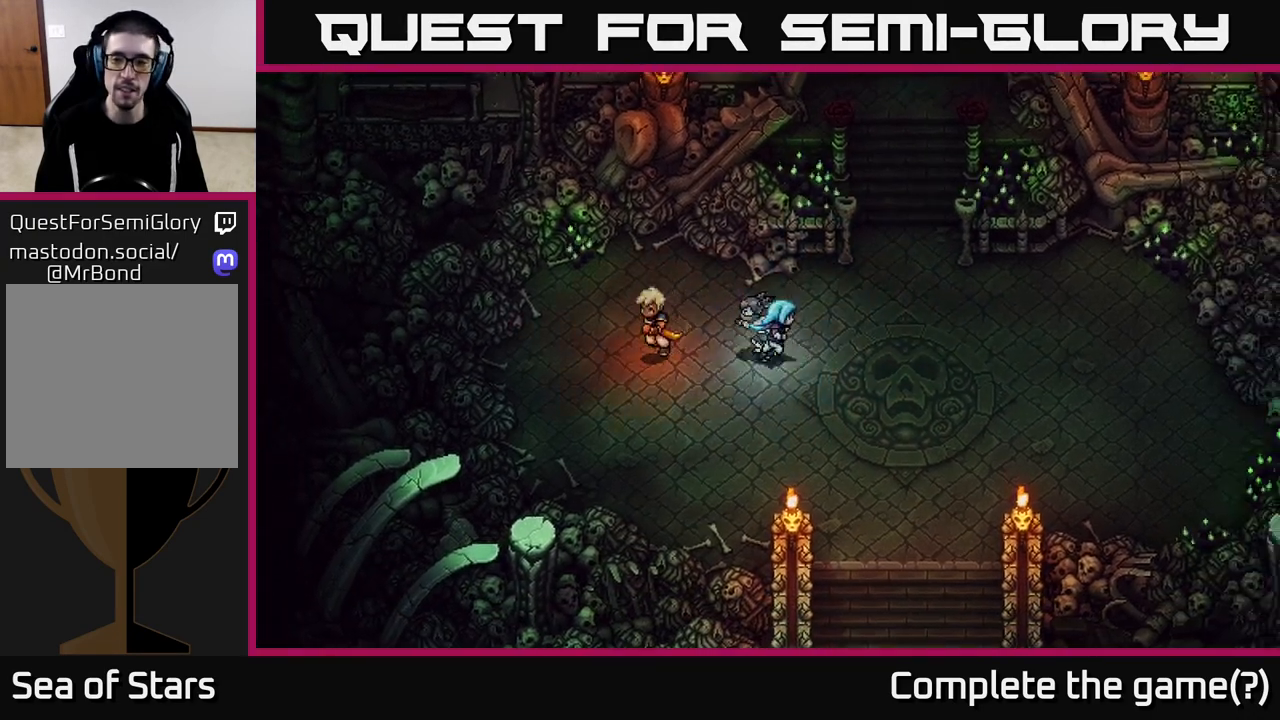
{"buttons": [], "left_stick": "up", "right_stick": "center", "events": [[417, "left_stick", "up"]]}
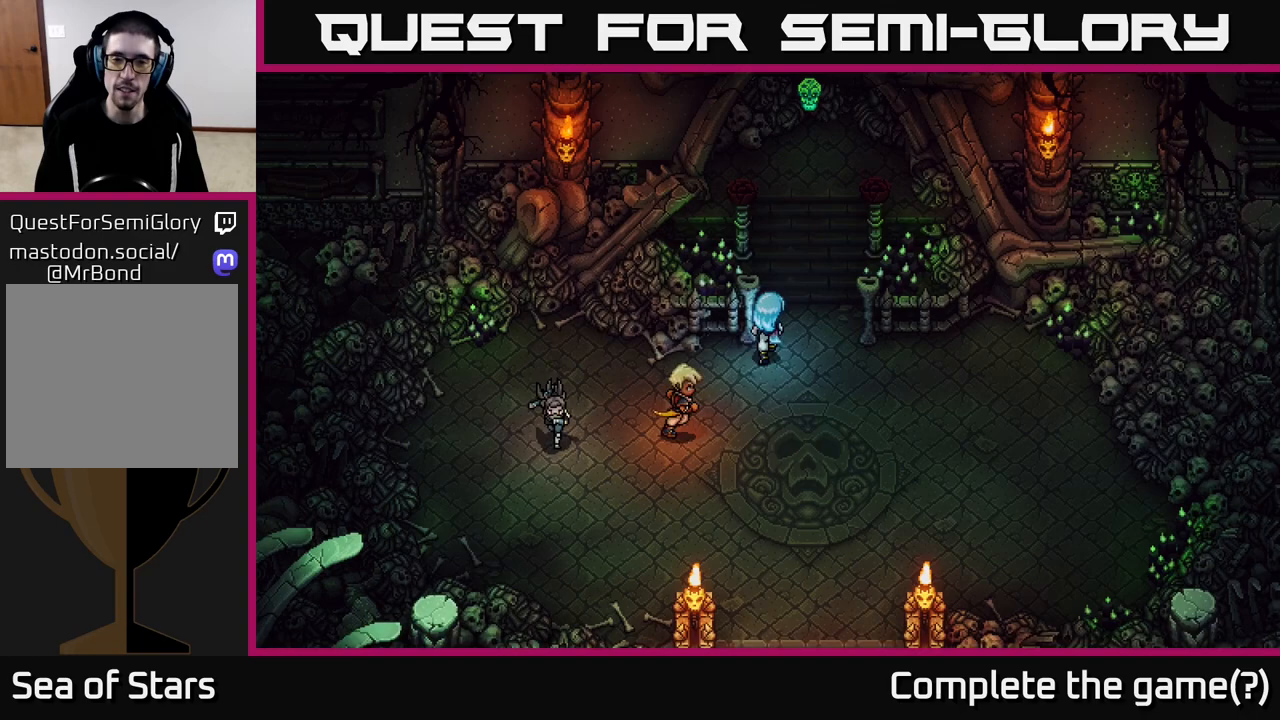
{"buttons": [], "left_stick": "up", "right_stick": "center", "events": [[250, "left_stick", "up-right"], [433, "left_stick", "up"]]}
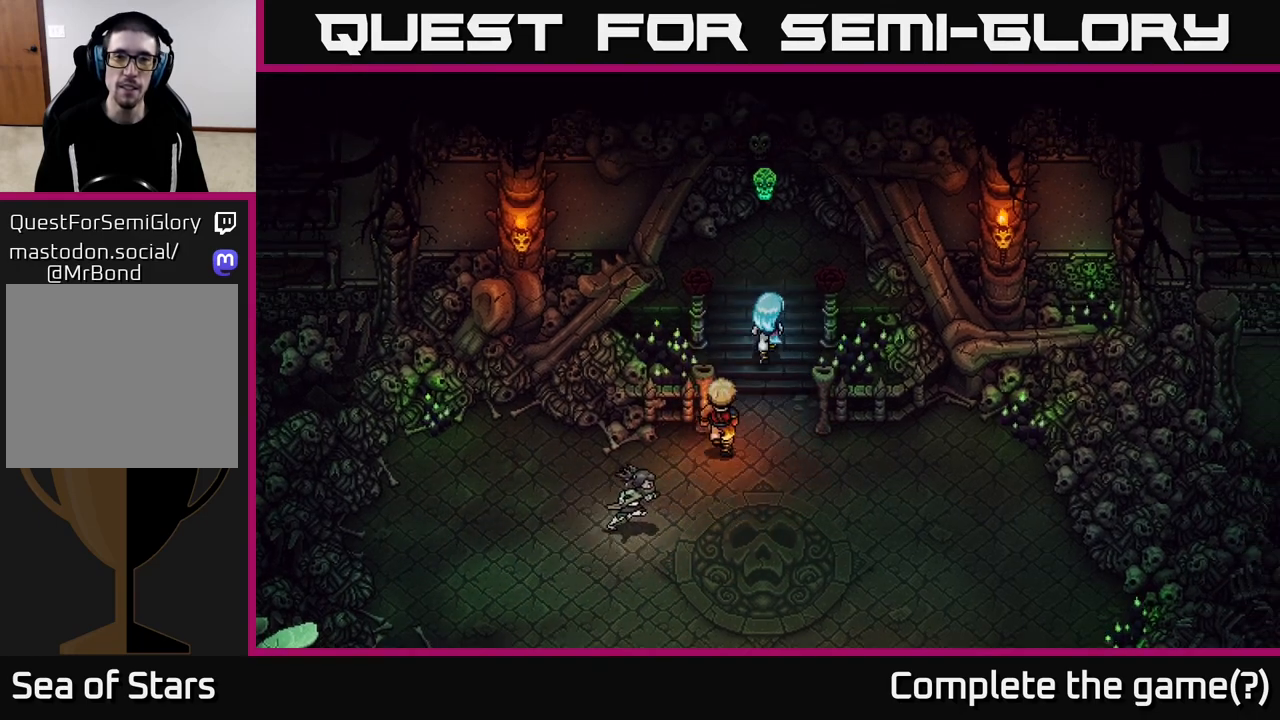
{"buttons": ["A"], "left_stick": "up", "right_stick": "center", "events": [[500, "A", "down"]]}
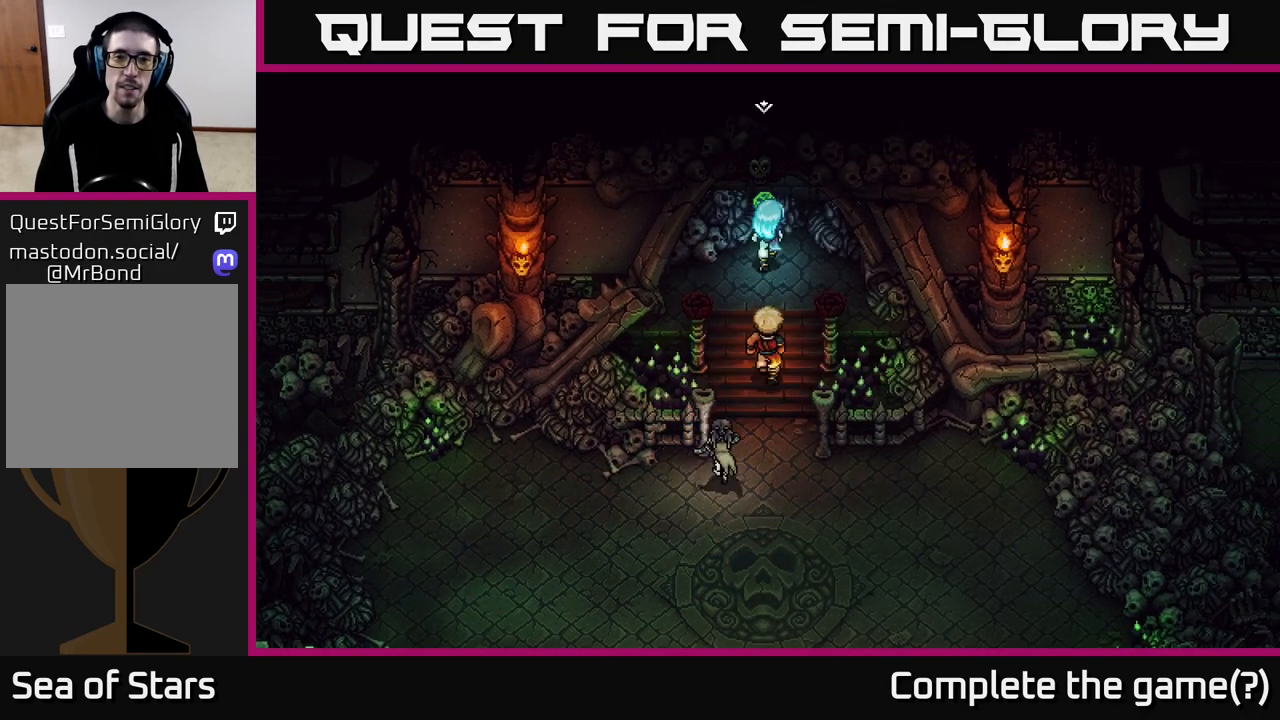
{"buttons": [], "left_stick": "center", "right_stick": "center", "events": [[117, "left_stick", "center"], [200, "A", "up"]]}
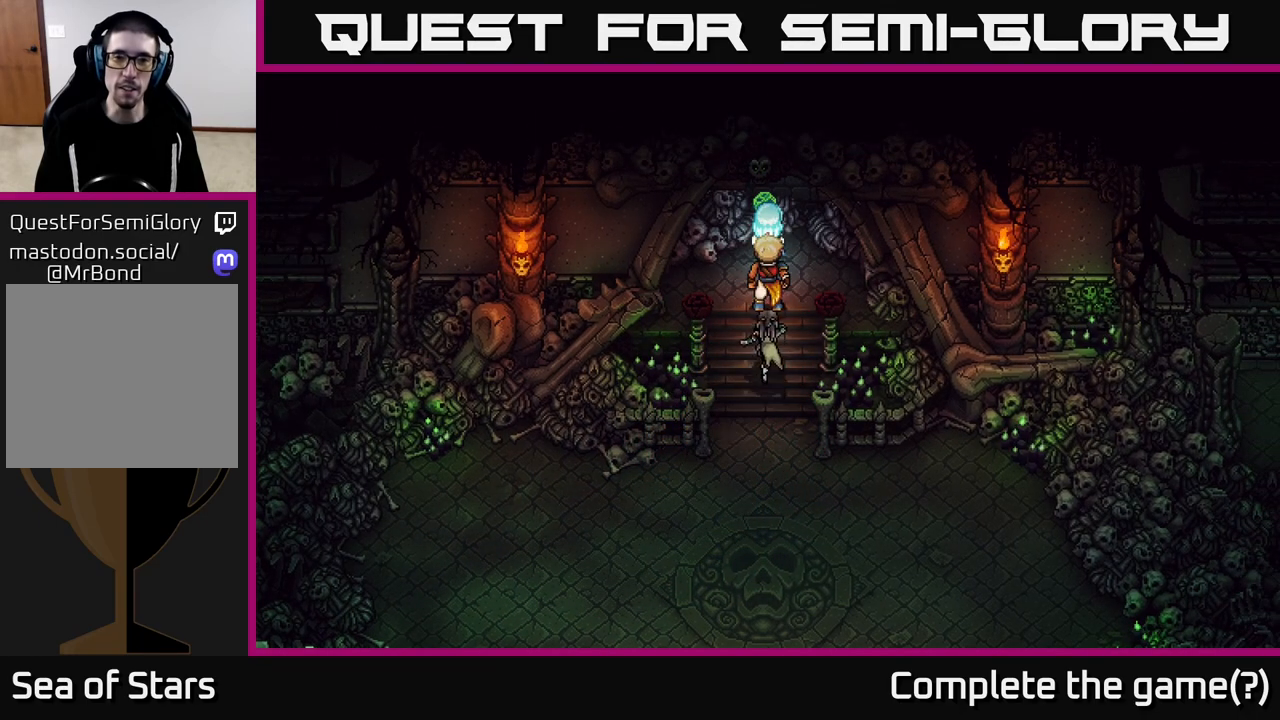
{"buttons": [], "left_stick": "center", "right_stick": "center", "events": []}
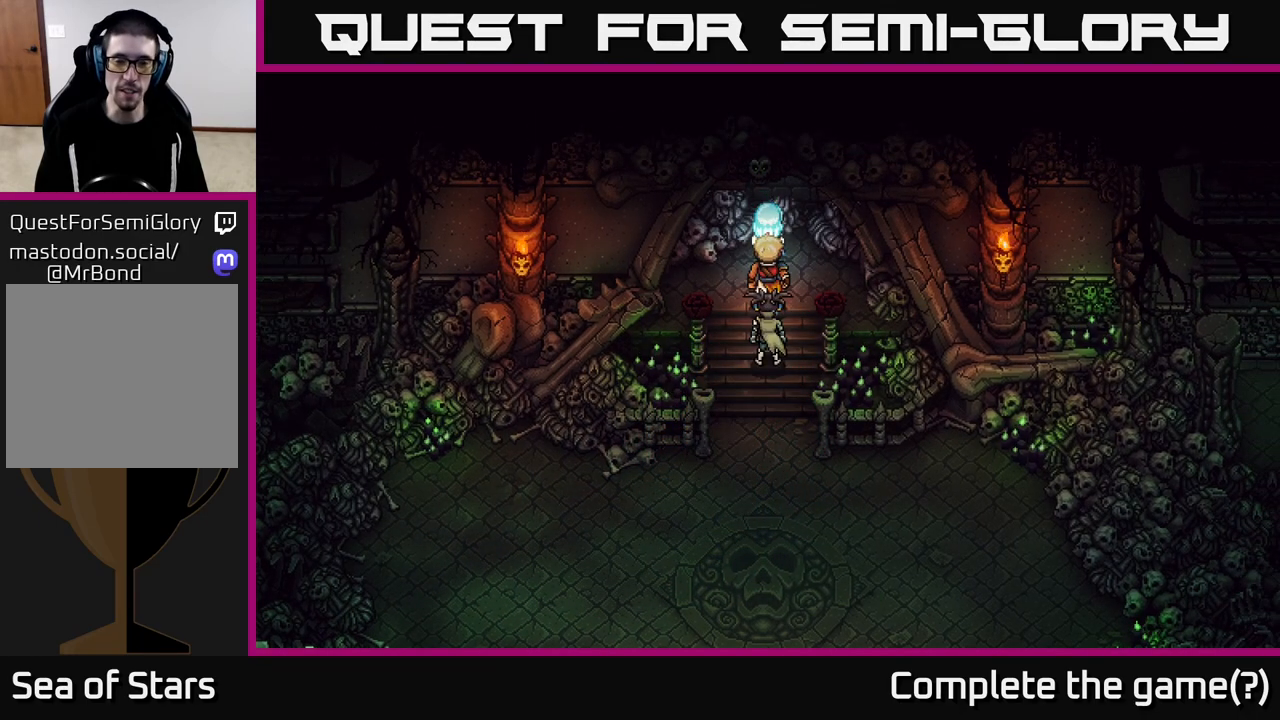
{"buttons": [], "left_stick": "down", "right_stick": "center", "events": [[100, "left_stick", "down"]]}
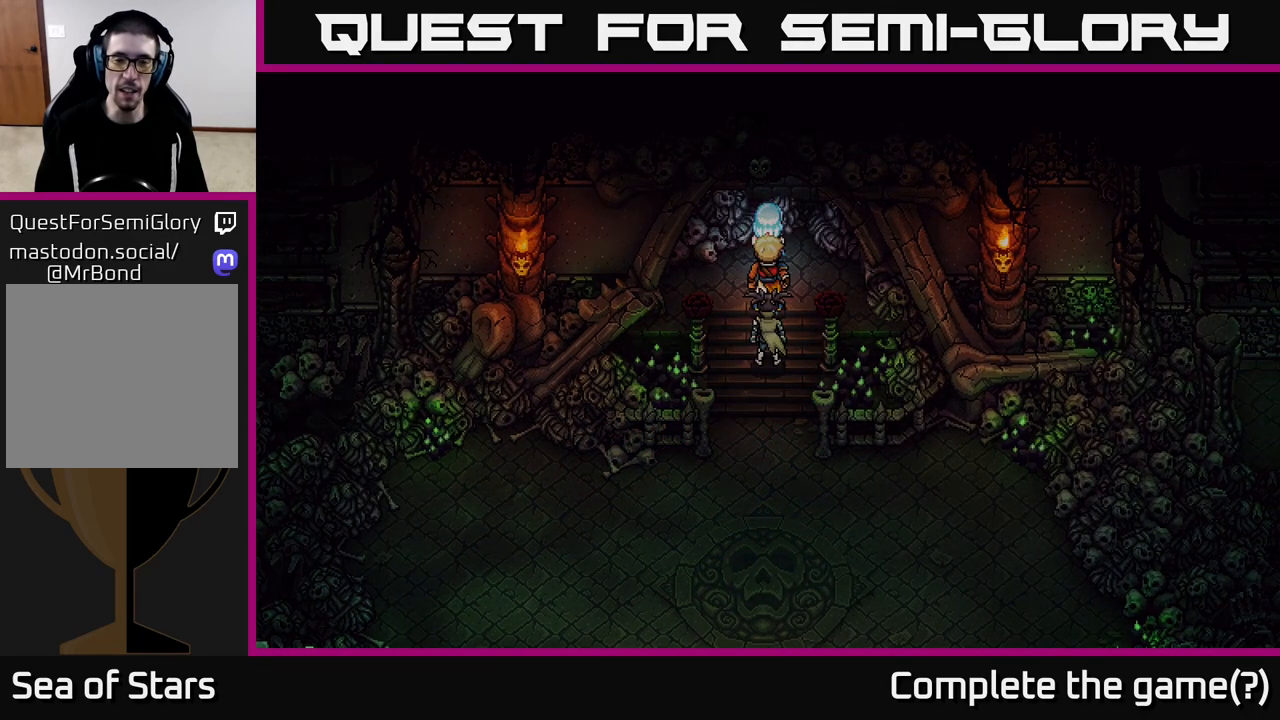
{"buttons": [], "left_stick": "center", "right_stick": "center", "events": [[117, "left_stick", "center"]]}